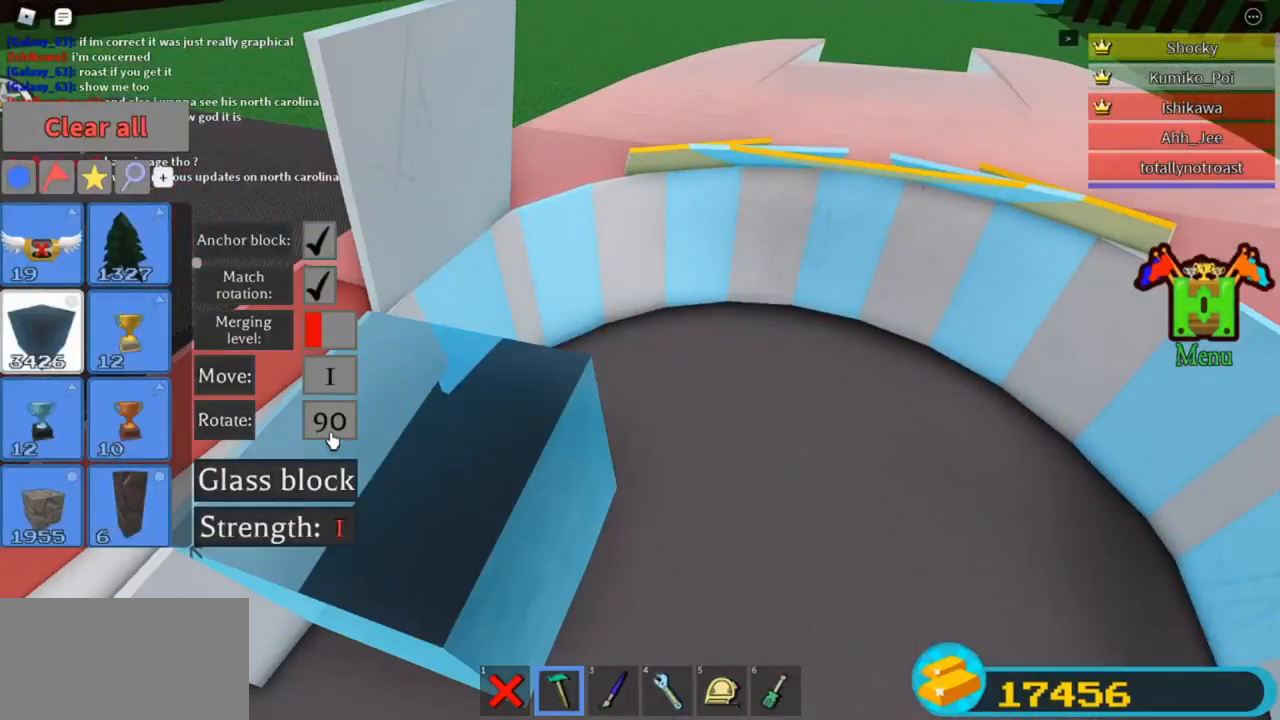
Gameplay with keyboard; each line is a JSON object with the keys held at the frame after it. "events" lists presses ("down") and releases ("up") of "r" and "t" between this image and that frame as [ms after this image, input, new state], when the widget could be followed in between. No other keys are recorded. Mouse input is not recorded.
{"keys": [], "events": [[300, "r", "down"], [333, "r", "up"], [400, "r", "down"], [433, "r", "up"]]}
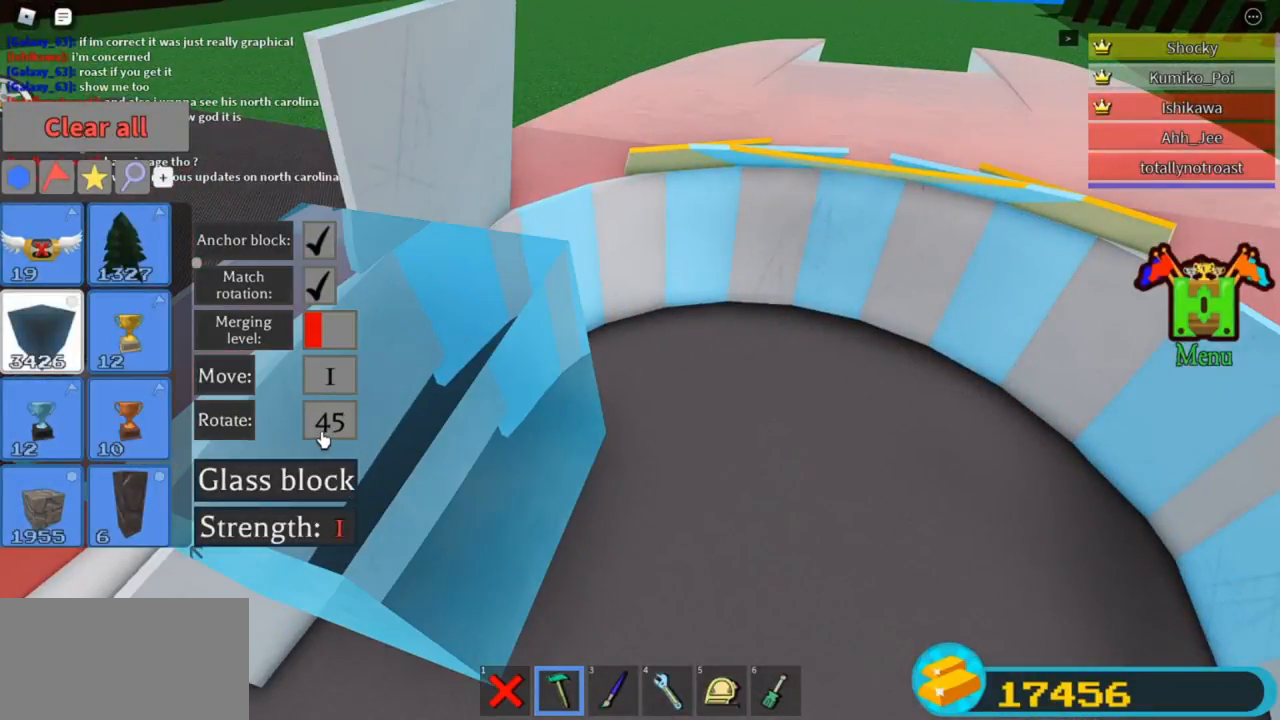
{"keys": [], "events": []}
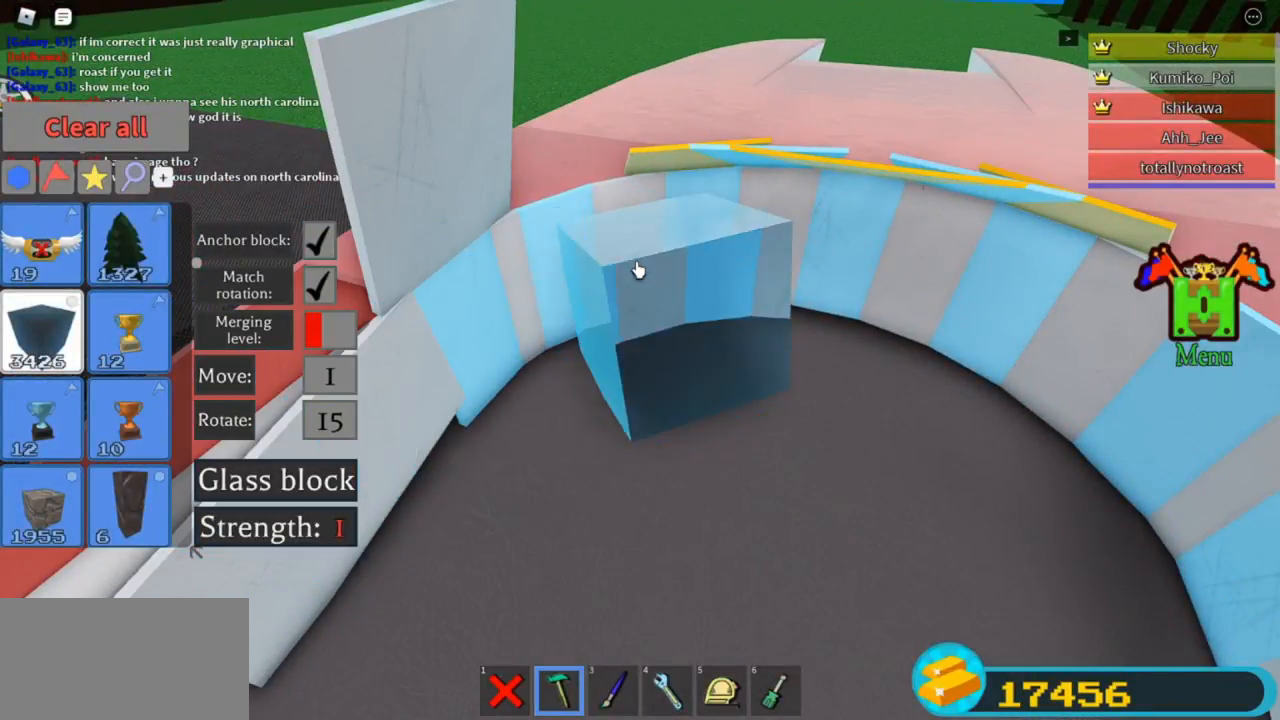
{"keys": [], "events": [[33, "t", "down"], [66, "t", "up"], [133, "t", "down"], [166, "t", "up"]]}
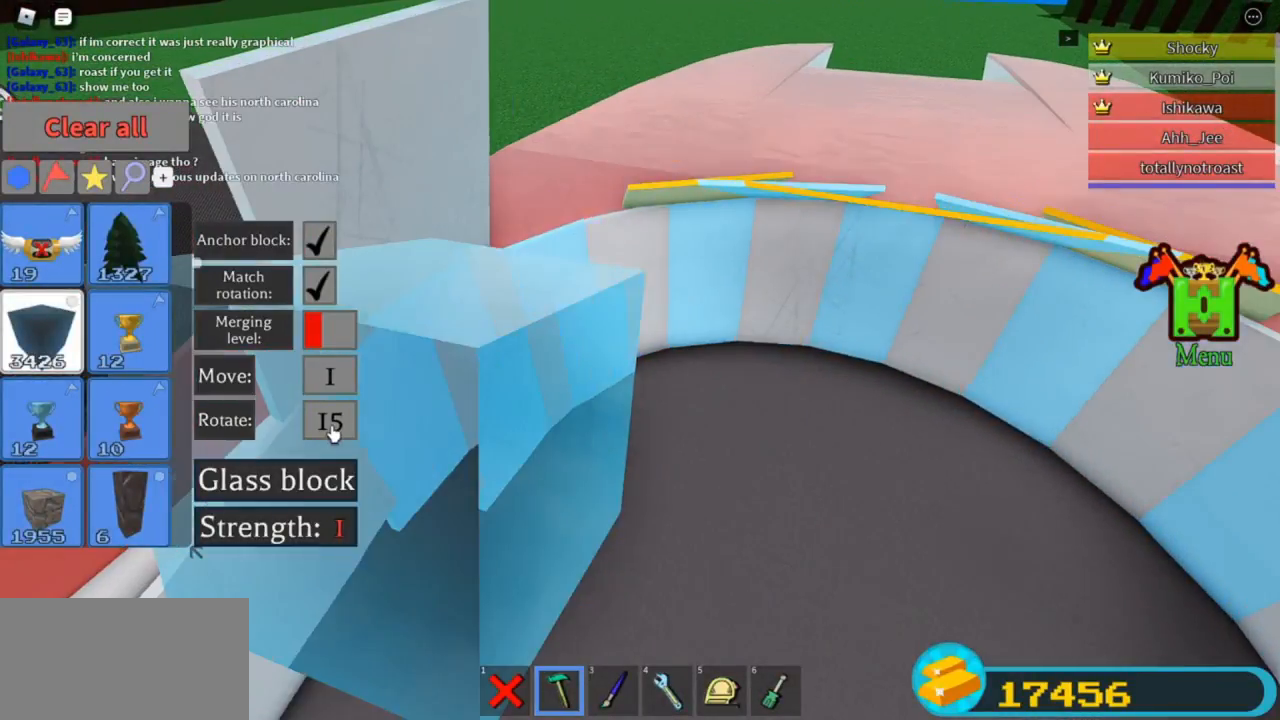
{"keys": [], "events": []}
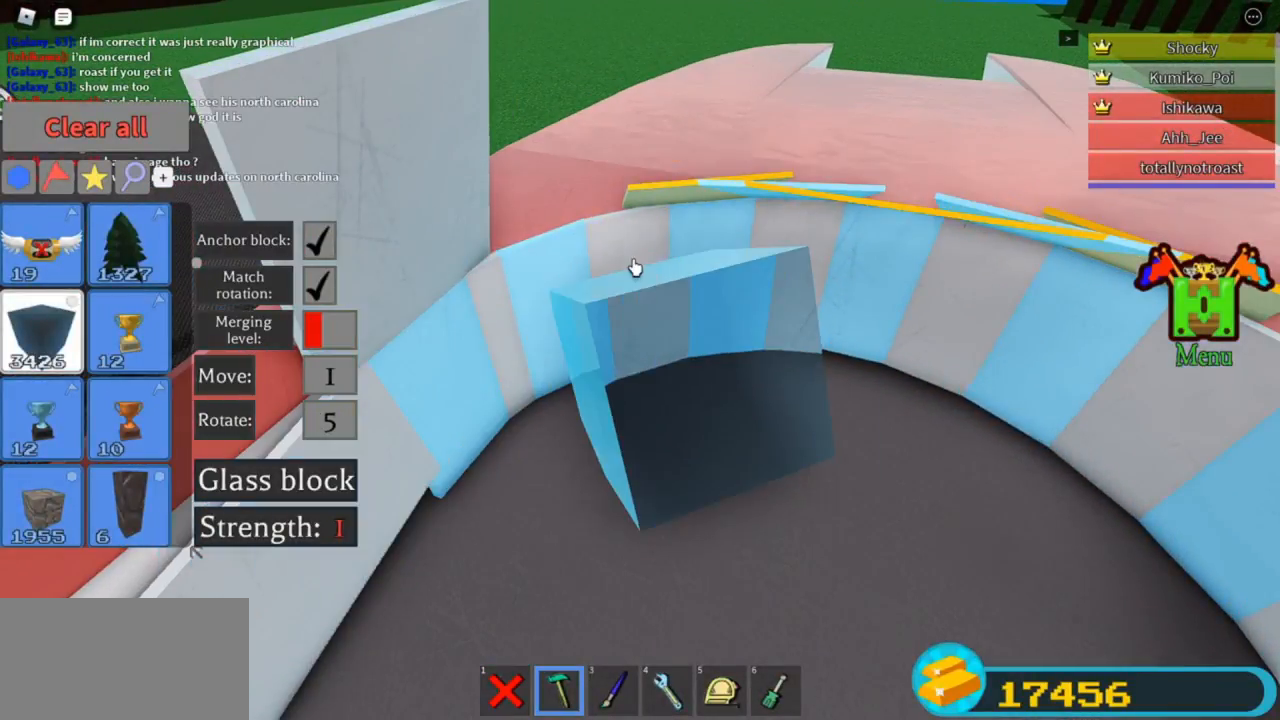
{"keys": [], "events": [[100, "t", "down"], [166, "t", "up"], [200, "t", "down"], [266, "t", "up"]]}